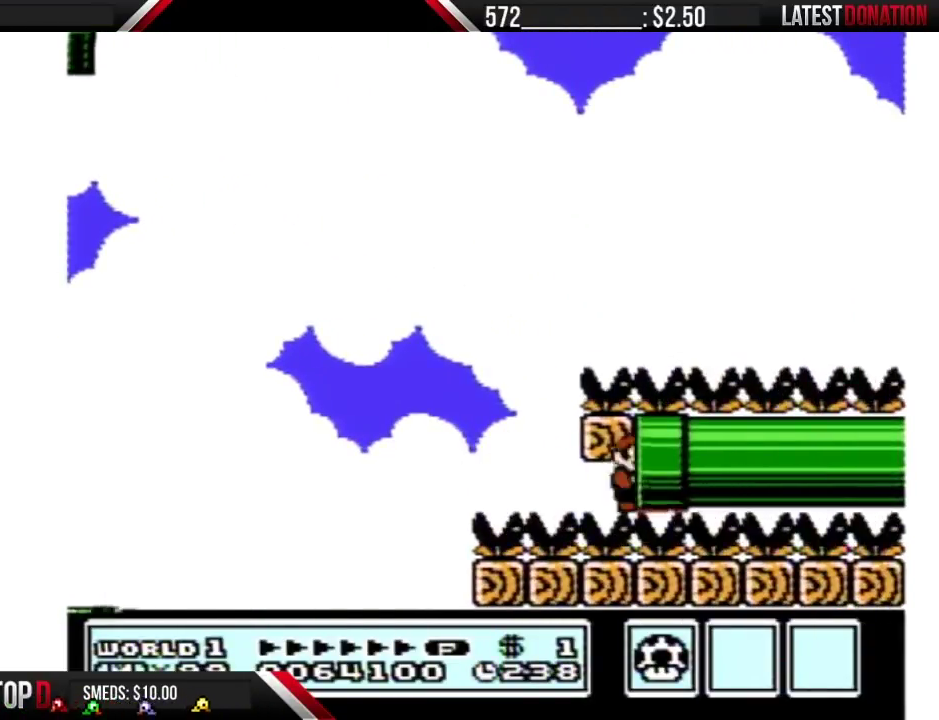
Gameplay with a controller (Nintendo layout); each line is a JSON object with the inputs held at the frame after it. "events" lists button and stick changes between this image and that frame as [ms after this image, input, new state], when the widget could be followed in between. Not read: L3 R3 START.
{"buttons": ["DPAD_RIGHT"], "events": [[33, "DPAD_RIGHT", "down"], [417, "B", "up"]]}
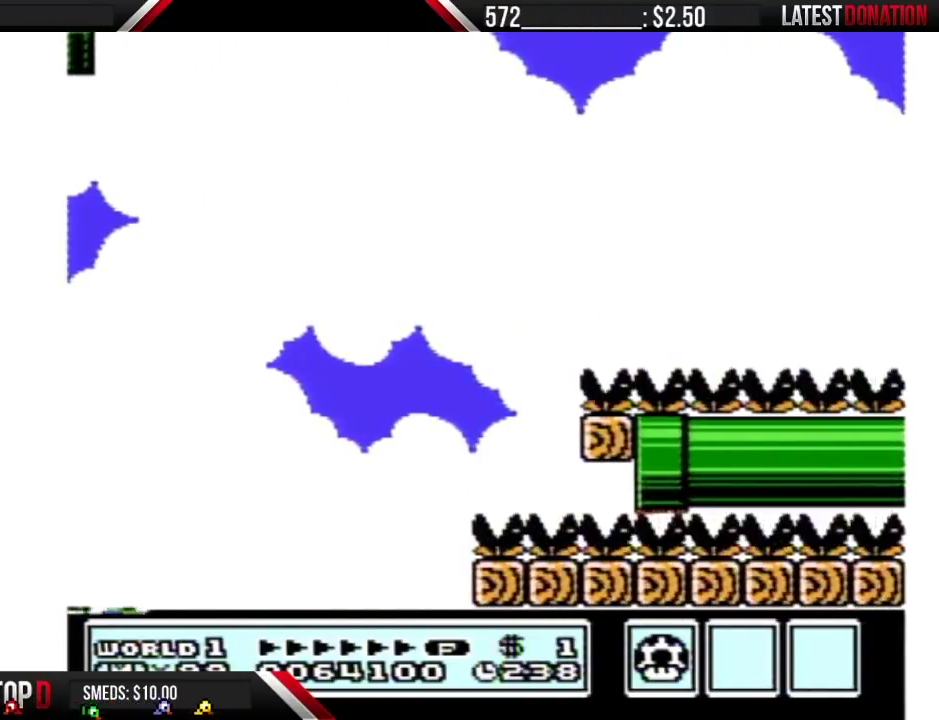
{"buttons": ["B", "DPAD_RIGHT"], "events": [[50, "B", "down"], [67, "DPAD_RIGHT", "up"], [283, "DPAD_RIGHT", "down"]]}
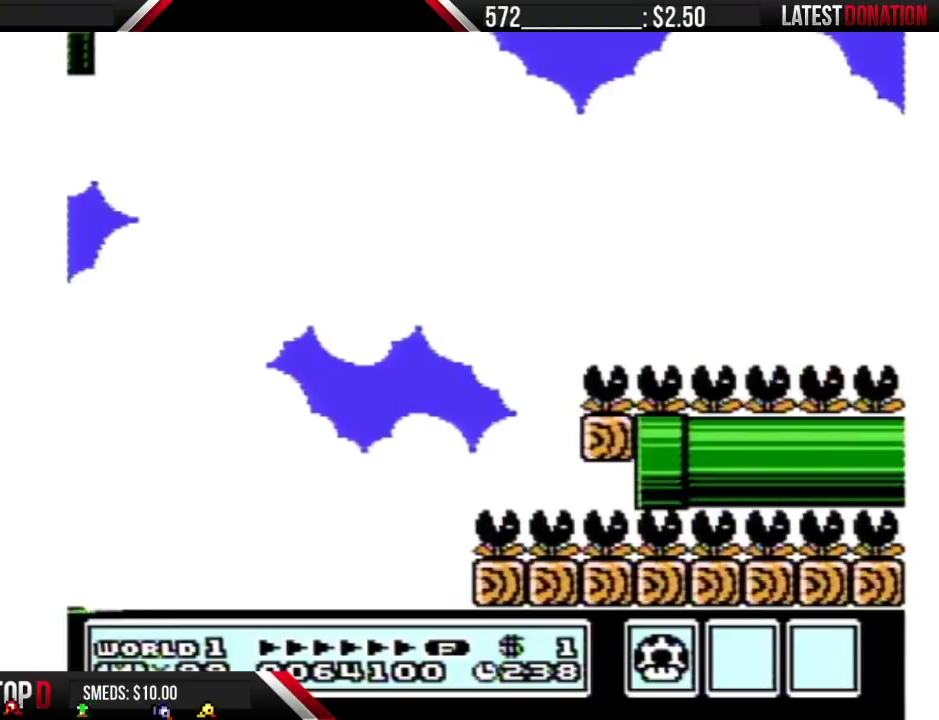
{"buttons": ["B", "DPAD_RIGHT"], "events": []}
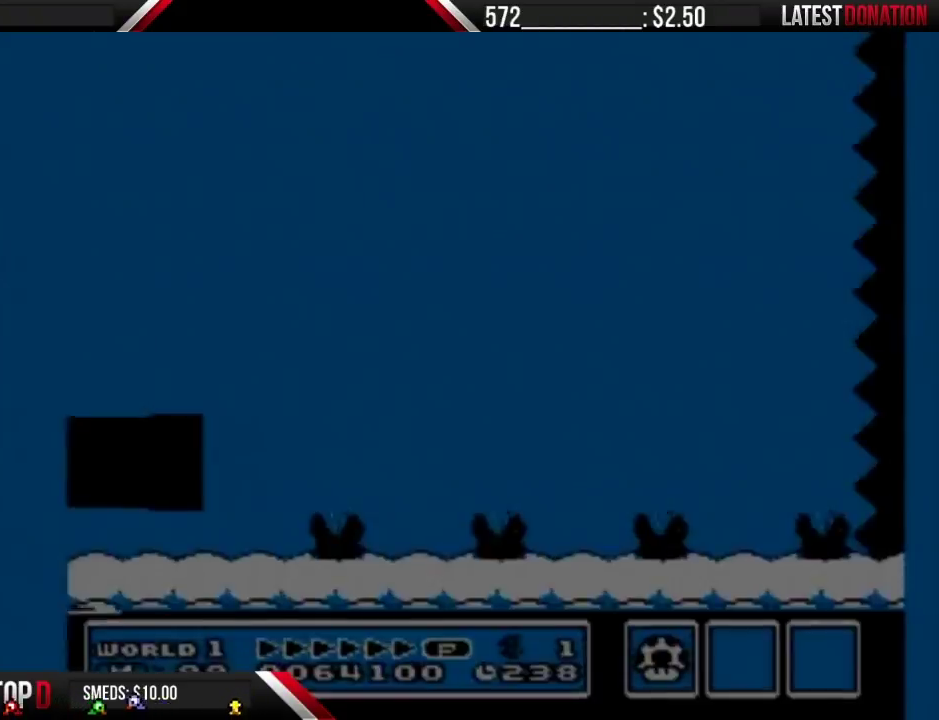
{"buttons": ["B", "DPAD_RIGHT"], "events": []}
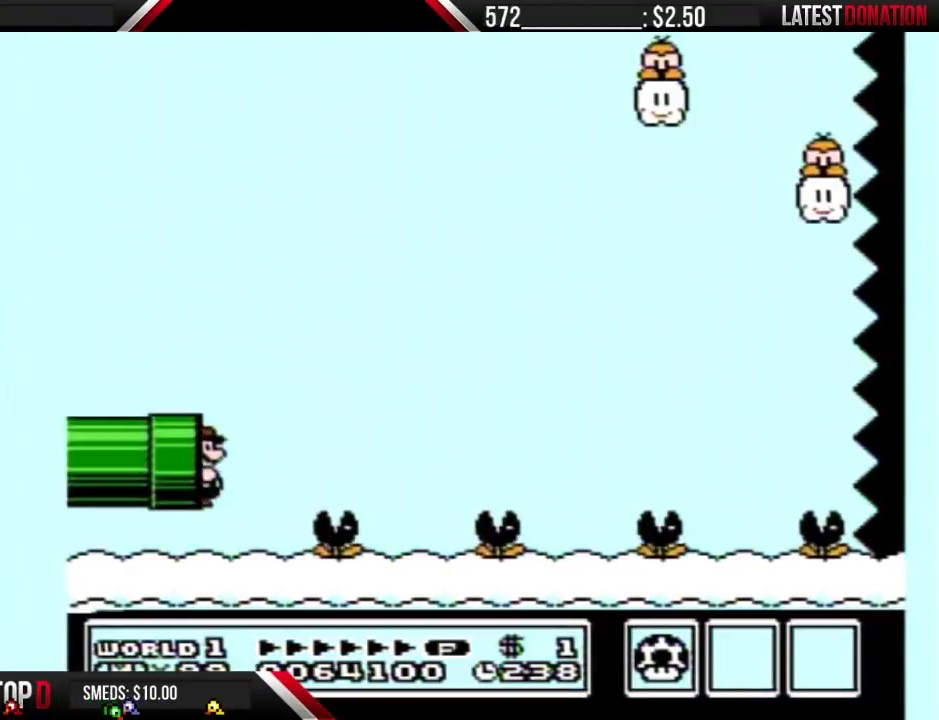
{"buttons": ["B", "DPAD_RIGHT"], "events": [[250, "DPAD_RIGHT", "up"], [450, "DPAD_RIGHT", "down"]]}
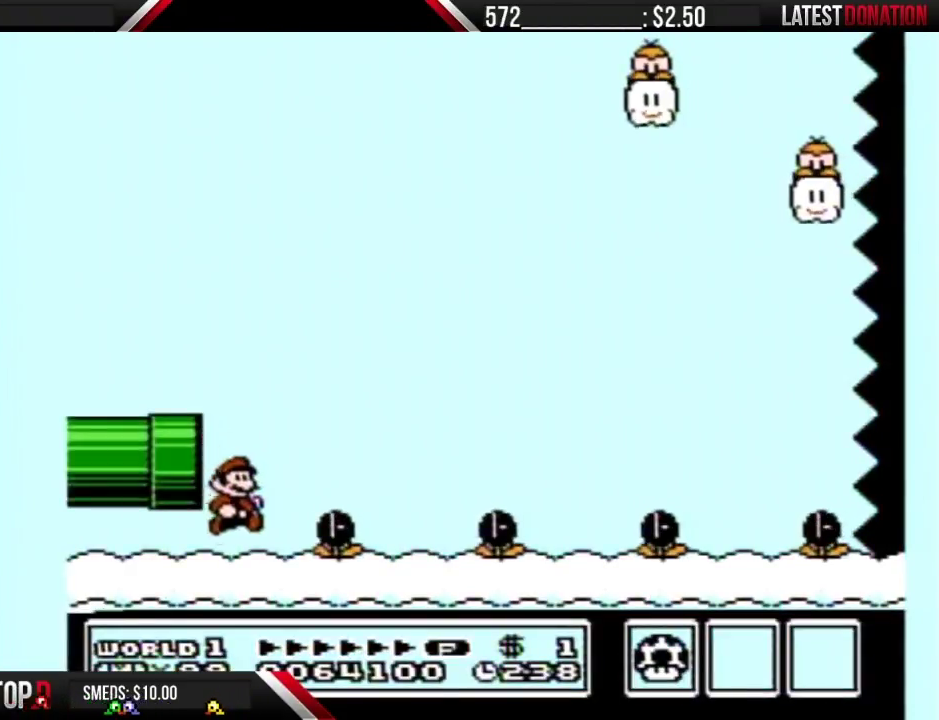
{"buttons": ["B"], "events": [[167, "A", "down"], [383, "A", "up"], [483, "DPAD_RIGHT", "up"]]}
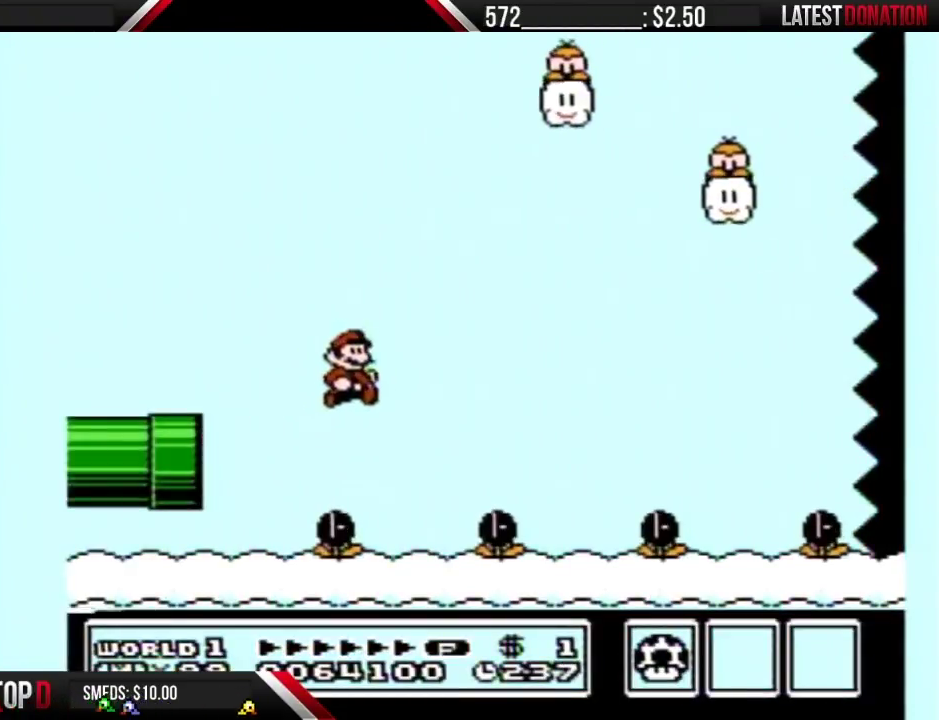
{"buttons": ["A", "B", "DPAD_RIGHT"], "events": [[100, "DPAD_LEFT", "down"], [283, "DPAD_LEFT", "up"], [350, "DPAD_RIGHT", "down"], [417, "A", "down"]]}
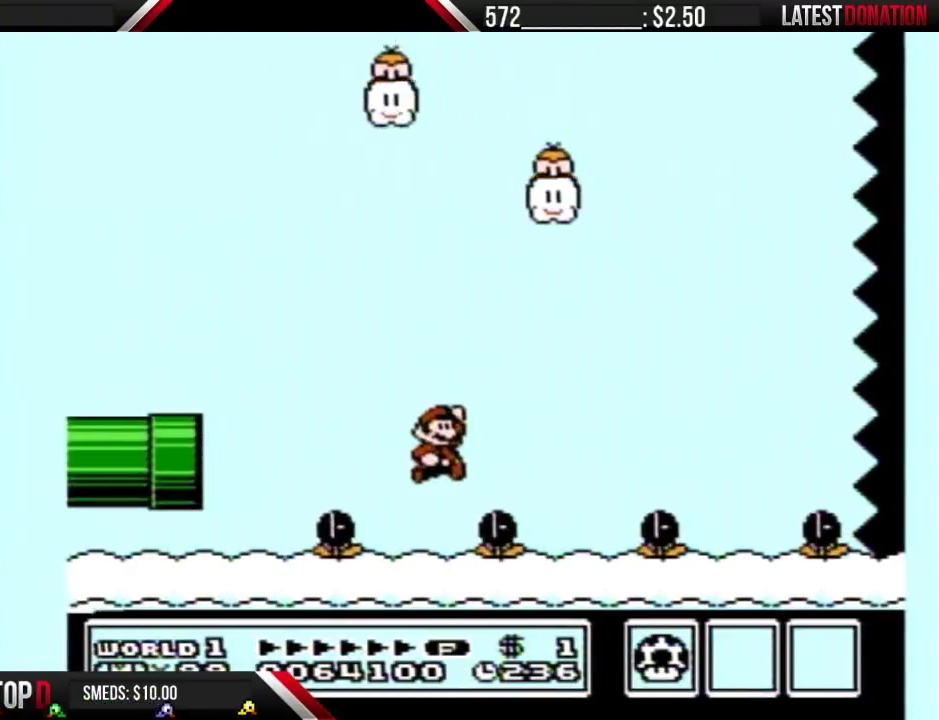
{"buttons": ["B"], "events": [[67, "A", "up"], [233, "DPAD_RIGHT", "up"], [350, "DPAD_LEFT", "down"], [450, "DPAD_LEFT", "up"]]}
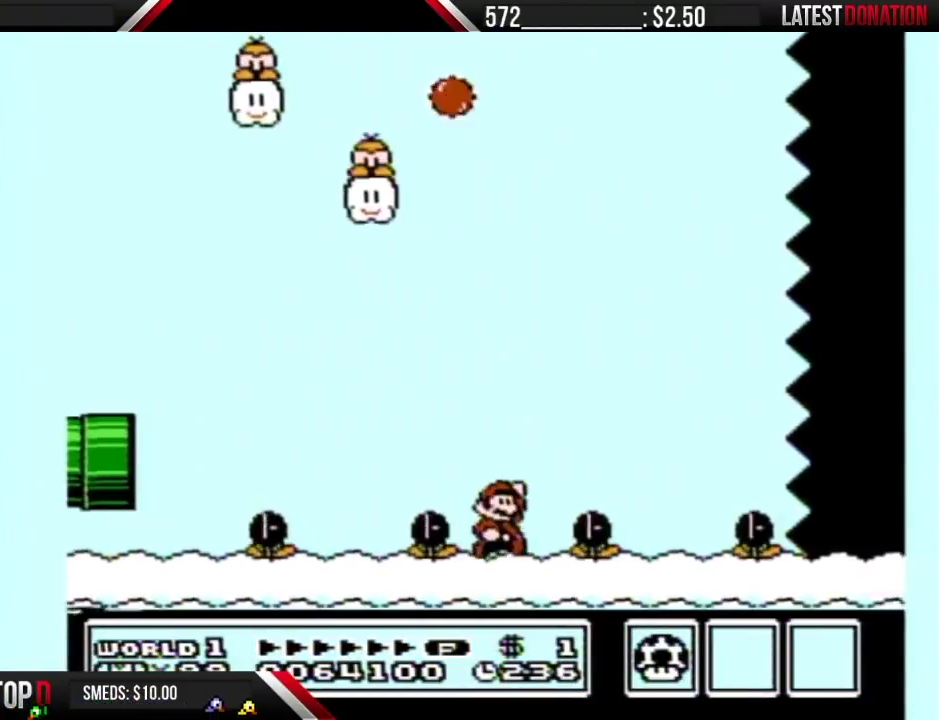
{"buttons": ["B", "DPAD_LEFT"], "events": [[17, "DPAD_RIGHT", "down"], [33, "A", "down"], [217, "A", "up"], [383, "DPAD_RIGHT", "up"], [483, "DPAD_LEFT", "down"]]}
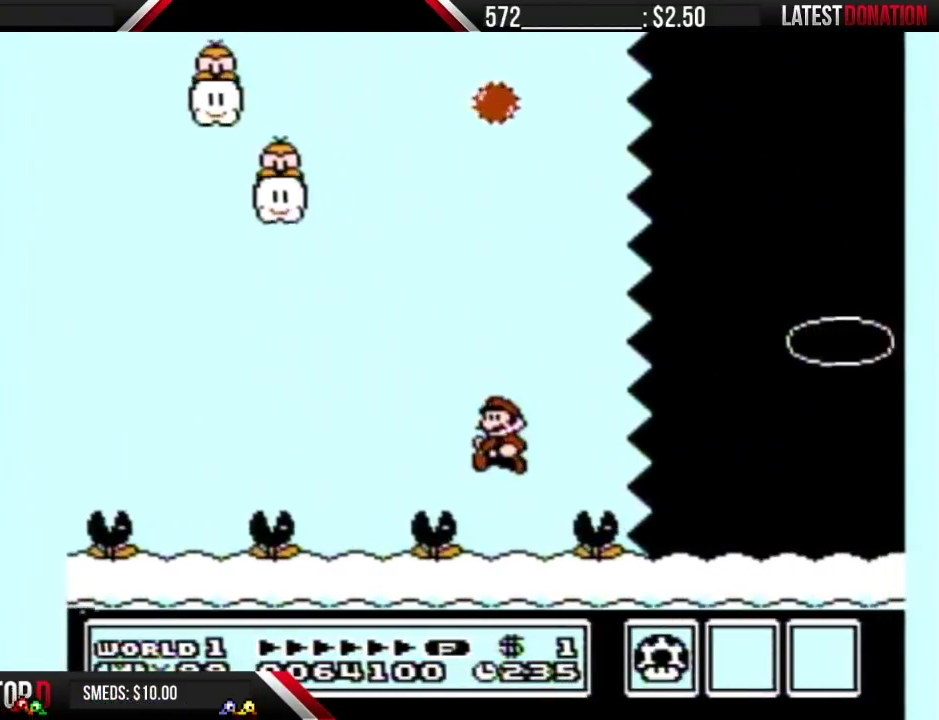
{"buttons": ["B"], "events": [[133, "DPAD_LEFT", "up"], [233, "DPAD_RIGHT", "down"], [250, "A", "down"], [350, "A", "up"], [350, "DPAD_RIGHT", "up"]]}
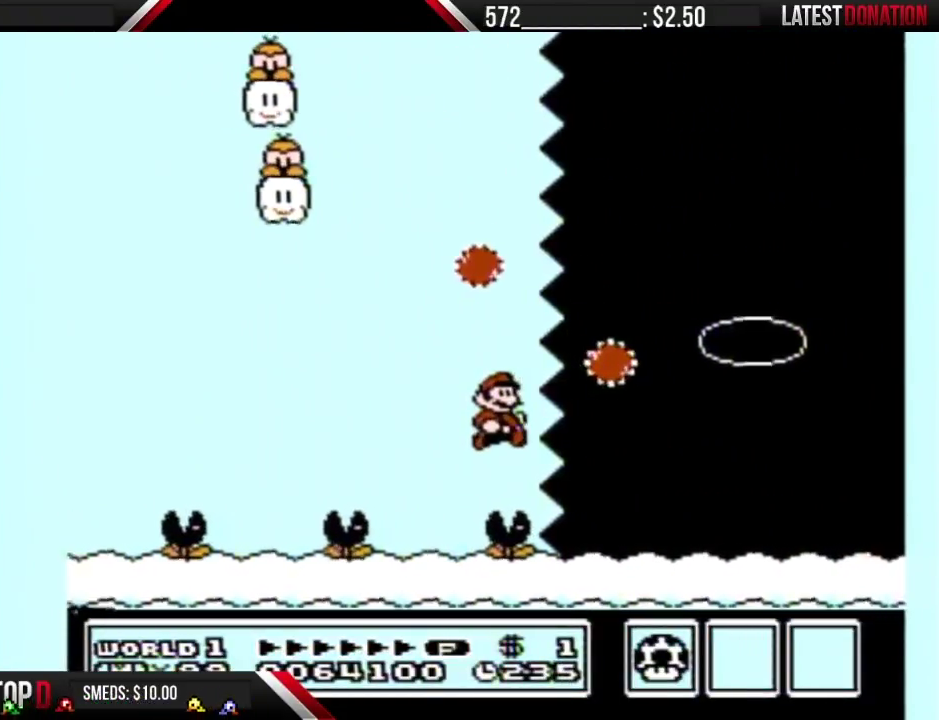
{"buttons": ["B", "DPAD_RIGHT"], "events": [[100, "DPAD_RIGHT", "down"]]}
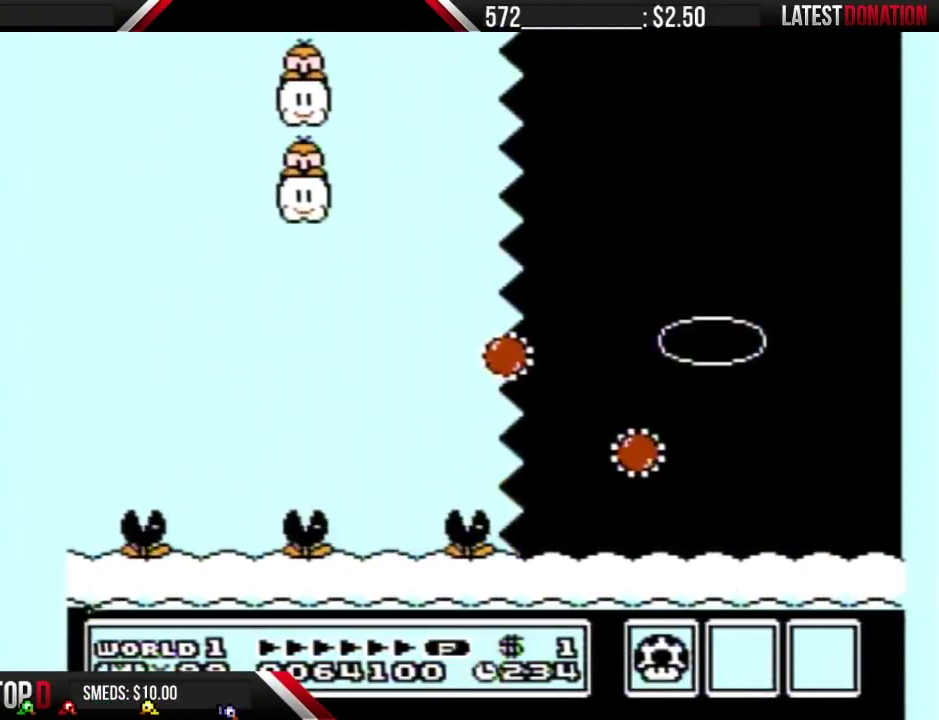
{"buttons": [], "events": [[167, "DPAD_RIGHT", "up"], [233, "B", "up"]]}
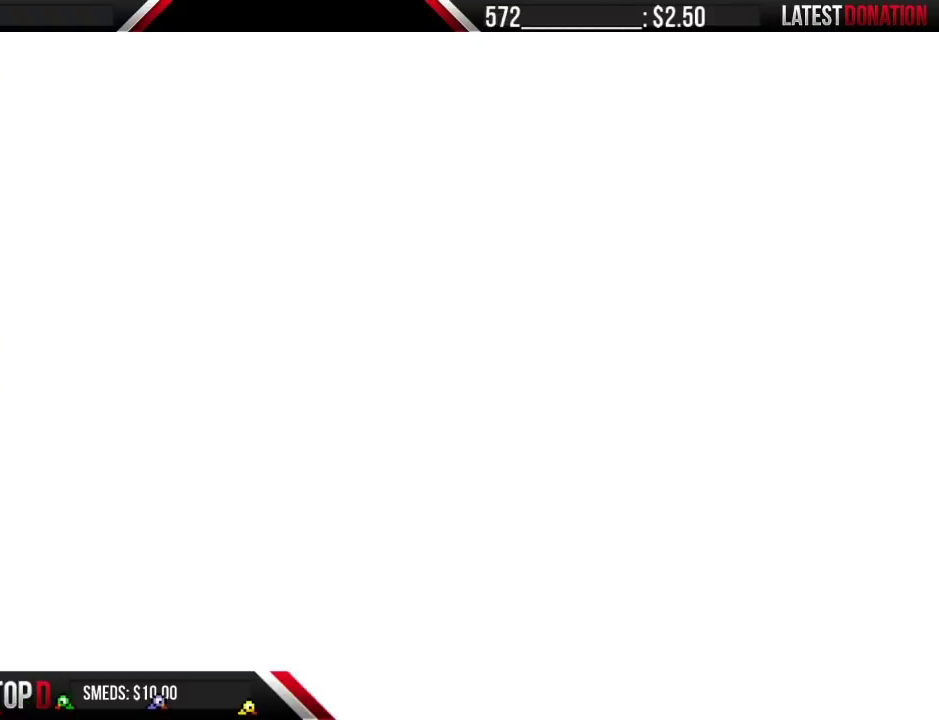
{"buttons": ["B"], "events": [[167, "DPAD_DOWN", "down"], [217, "B", "down"], [217, "DPAD_DOWN", "up"]]}
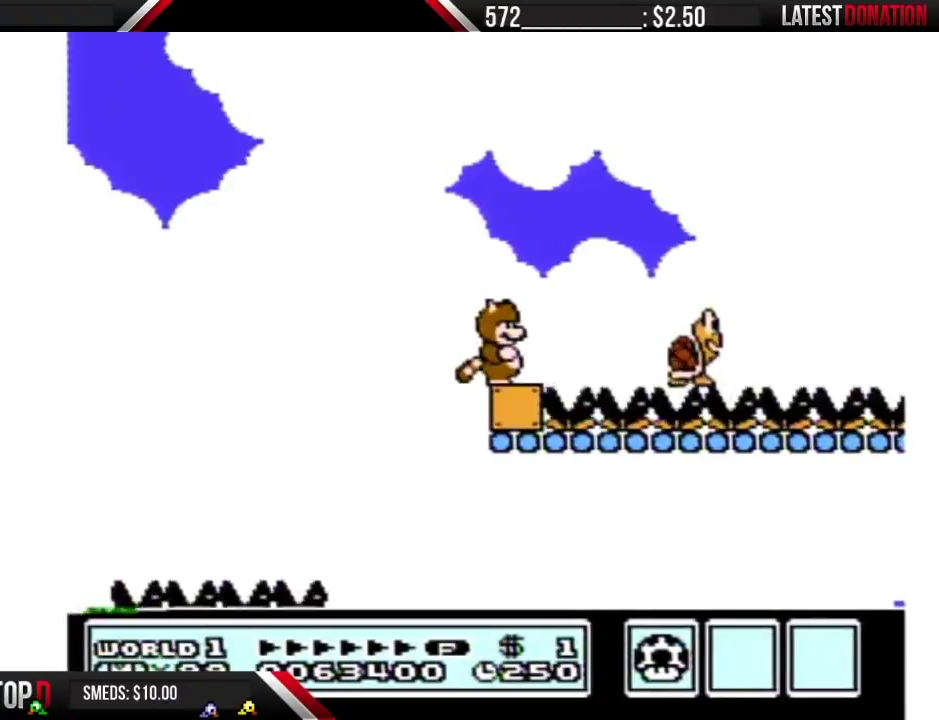
{"buttons": ["B"], "events": [[33, "DPAD_RIGHT", "down"], [133, "DPAD_RIGHT", "up"]]}
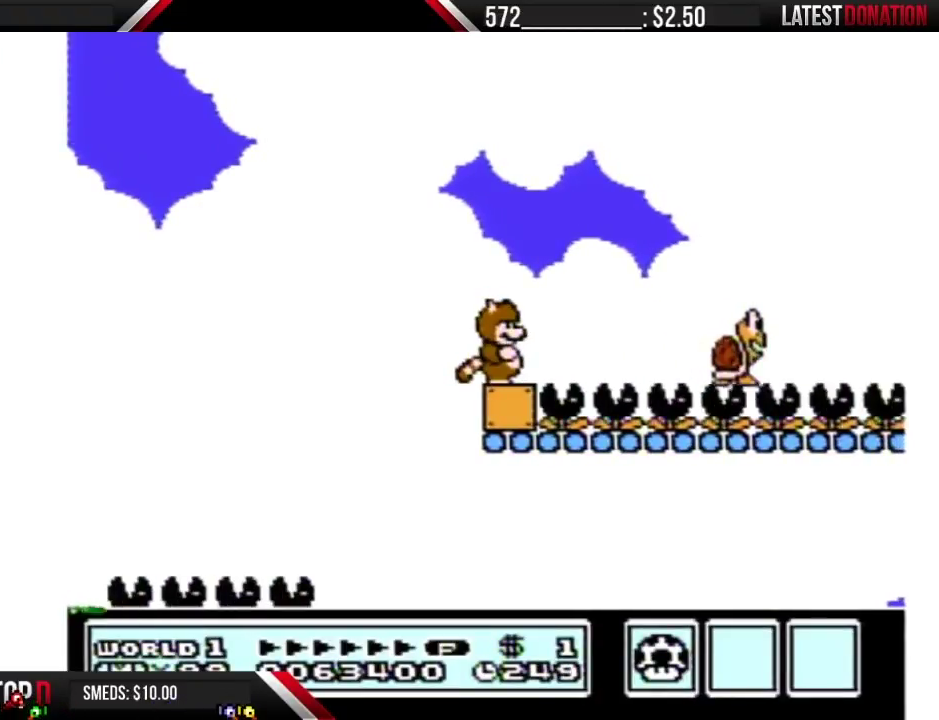
{"buttons": ["A", "B", "DPAD_RIGHT"], "events": [[217, "DPAD_RIGHT", "down"], [383, "DPAD_DOWN", "down"], [383, "DPAD_RIGHT", "up"], [417, "A", "down"], [467, "DPAD_DOWN", "up"], [467, "DPAD_RIGHT", "down"]]}
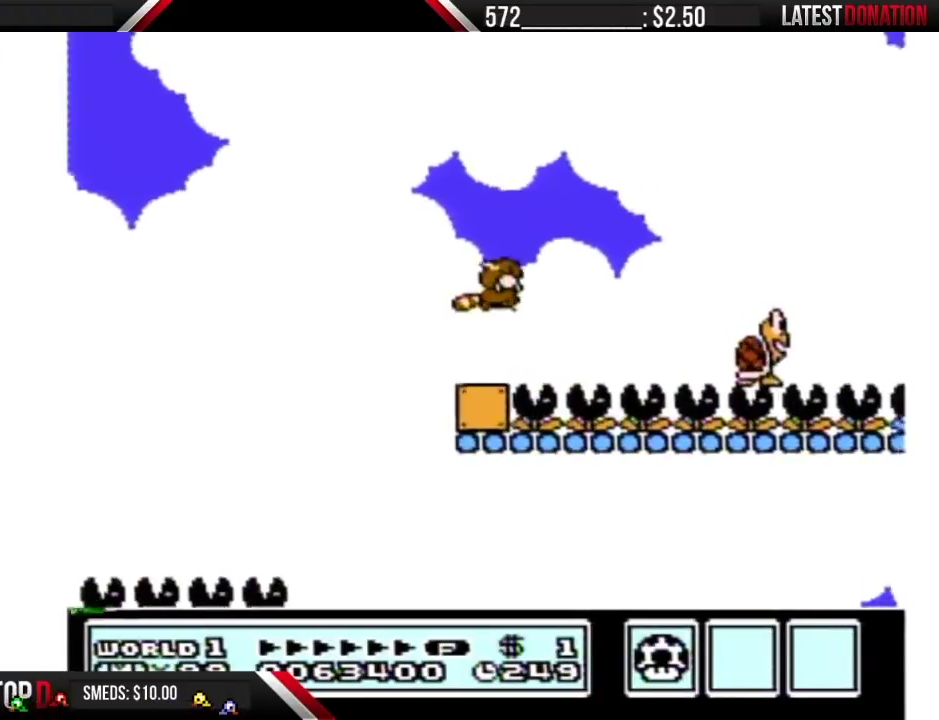
{"buttons": ["B", "DPAD_RIGHT"], "events": [[350, "A", "up"], [433, "A", "down"], [500, "A", "up"]]}
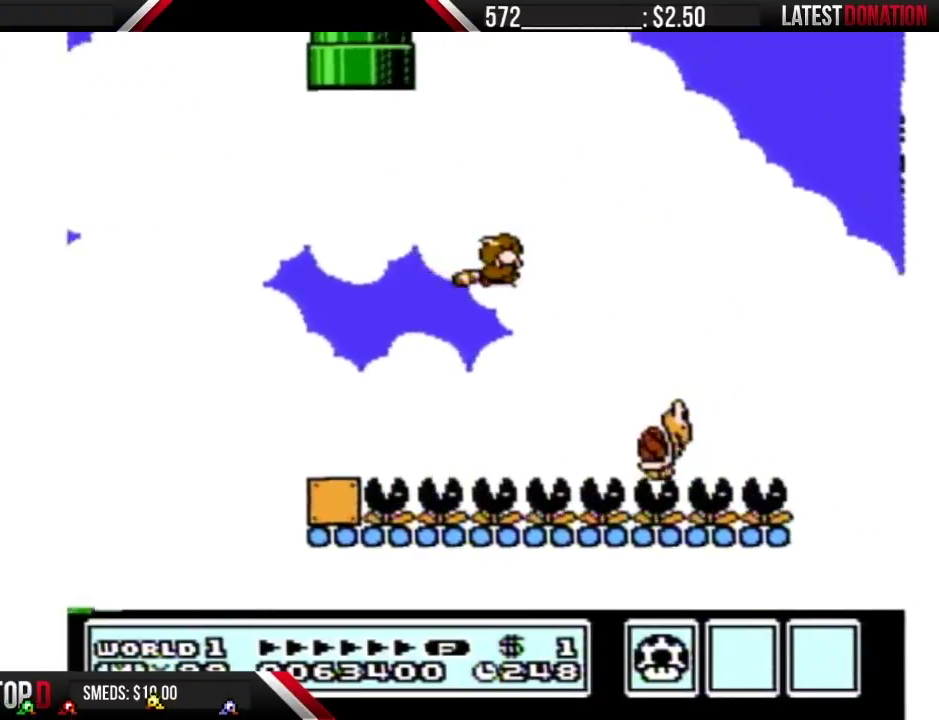
{"buttons": ["A", "B", "DPAD_RIGHT"], "events": [[100, "A", "down"]]}
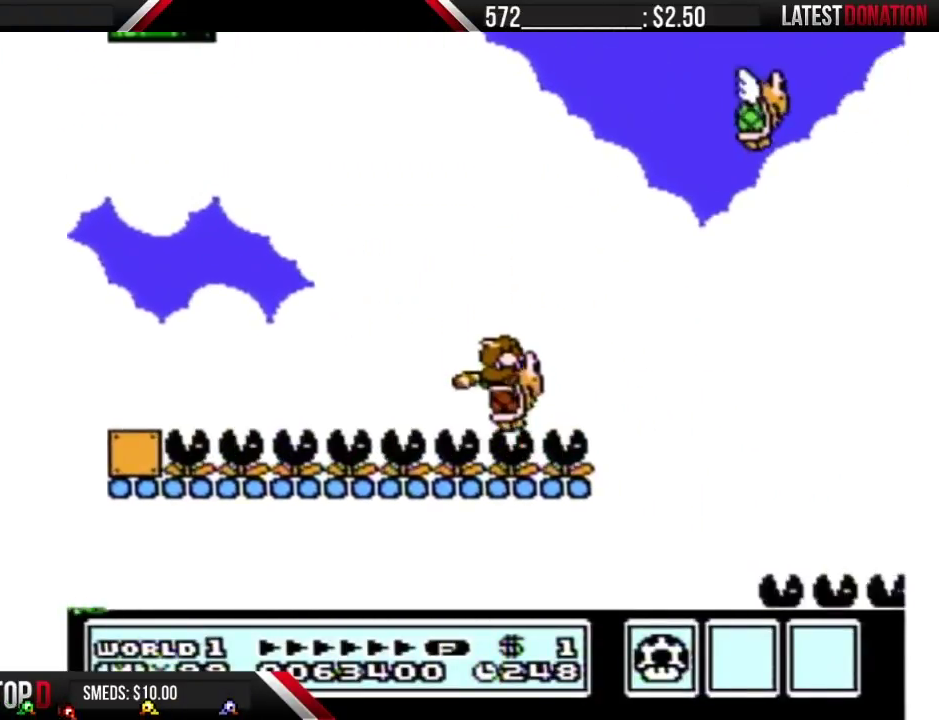
{"buttons": ["A", "B"], "events": [[467, "DPAD_RIGHT", "up"]]}
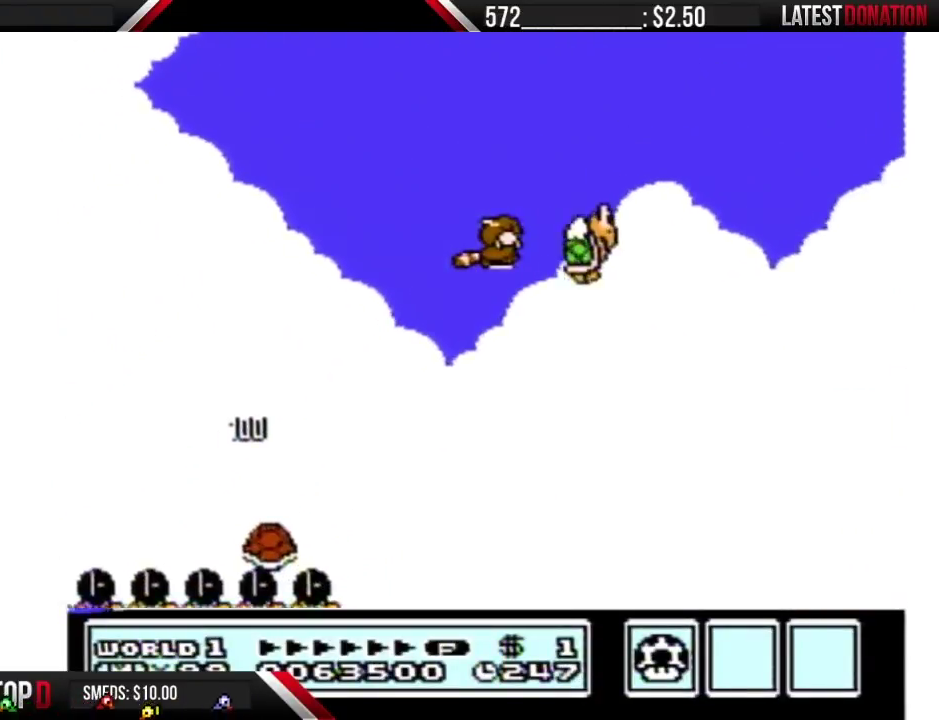
{"buttons": ["A", "B", "DPAD_RIGHT"], "events": [[117, "DPAD_LEFT", "down"], [167, "DPAD_LEFT", "up"], [200, "DPAD_RIGHT", "down"]]}
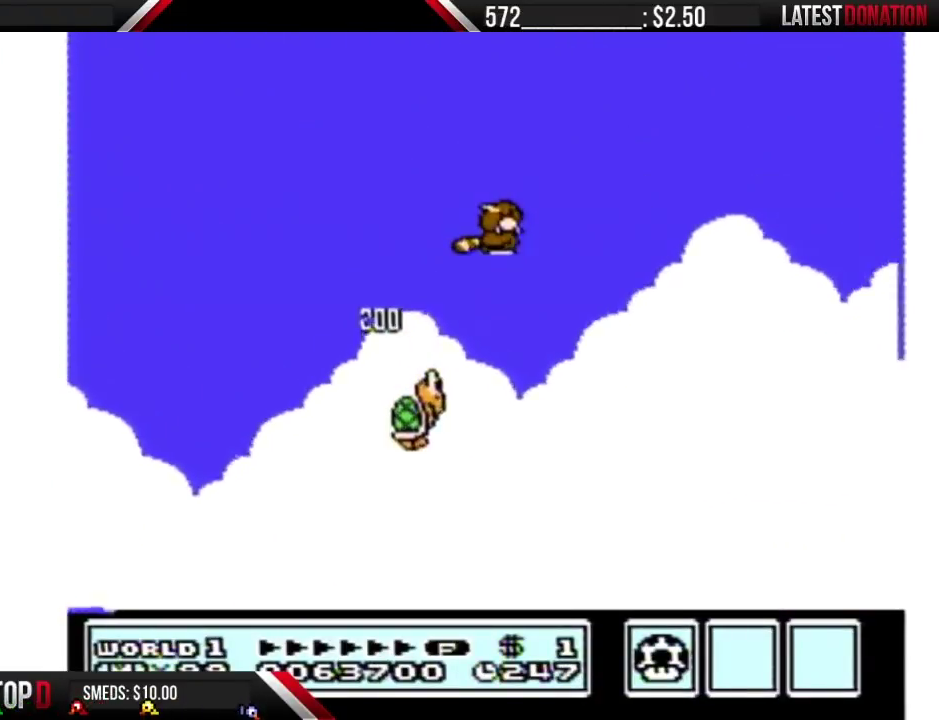
{"buttons": ["A", "B", "DPAD_RIGHT"], "events": []}
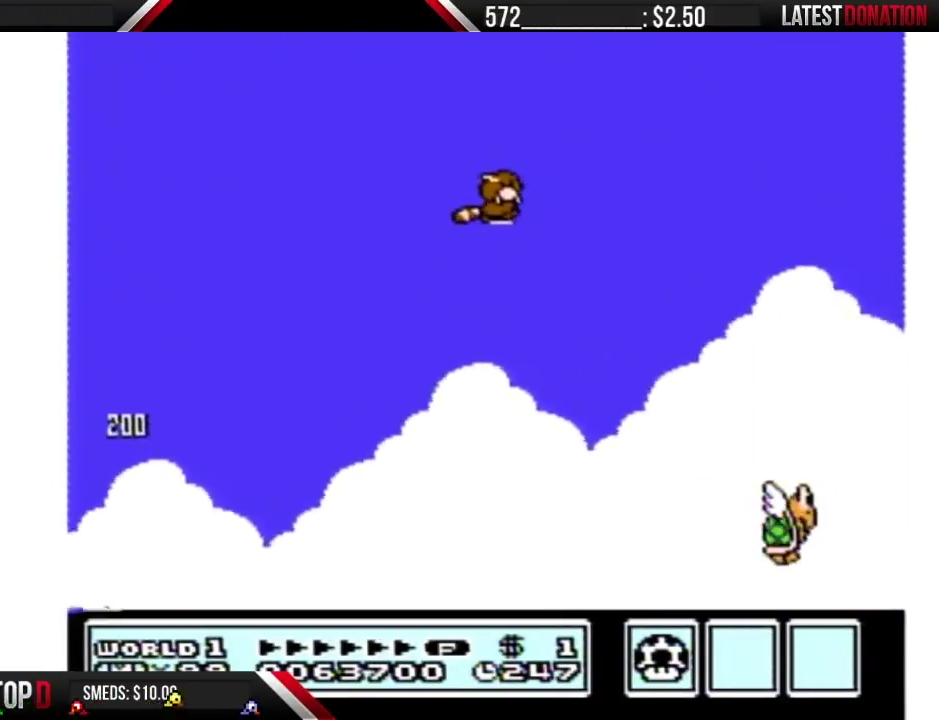
{"buttons": ["A", "B", "DPAD_RIGHT"], "events": [[67, "A", "up"], [133, "A", "down"], [183, "A", "up"], [283, "A", "down"]]}
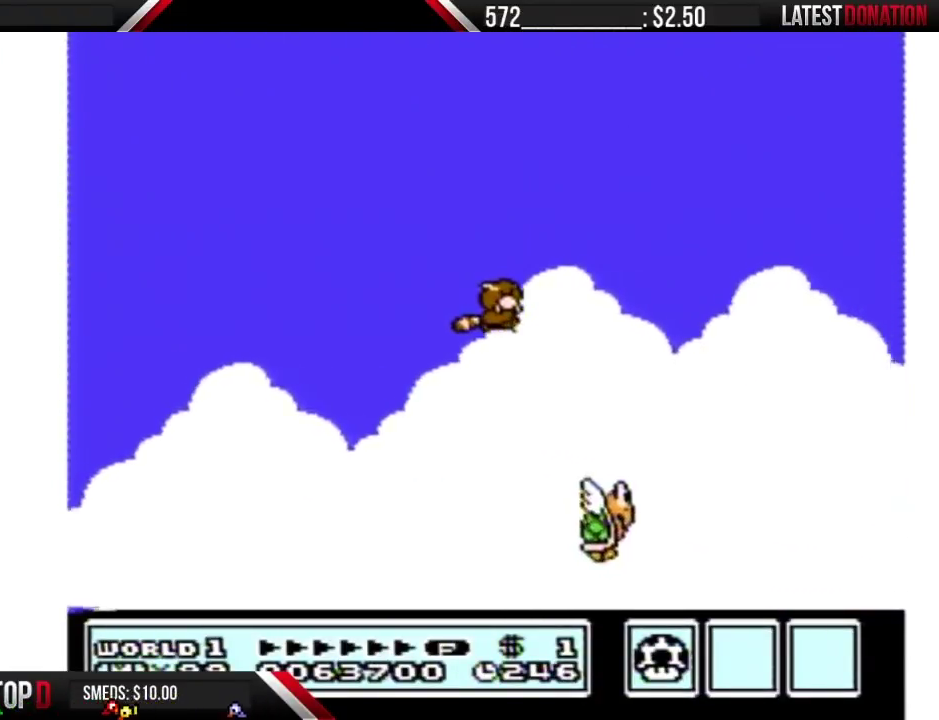
{"buttons": ["A", "B", "DPAD_RIGHT"], "events": []}
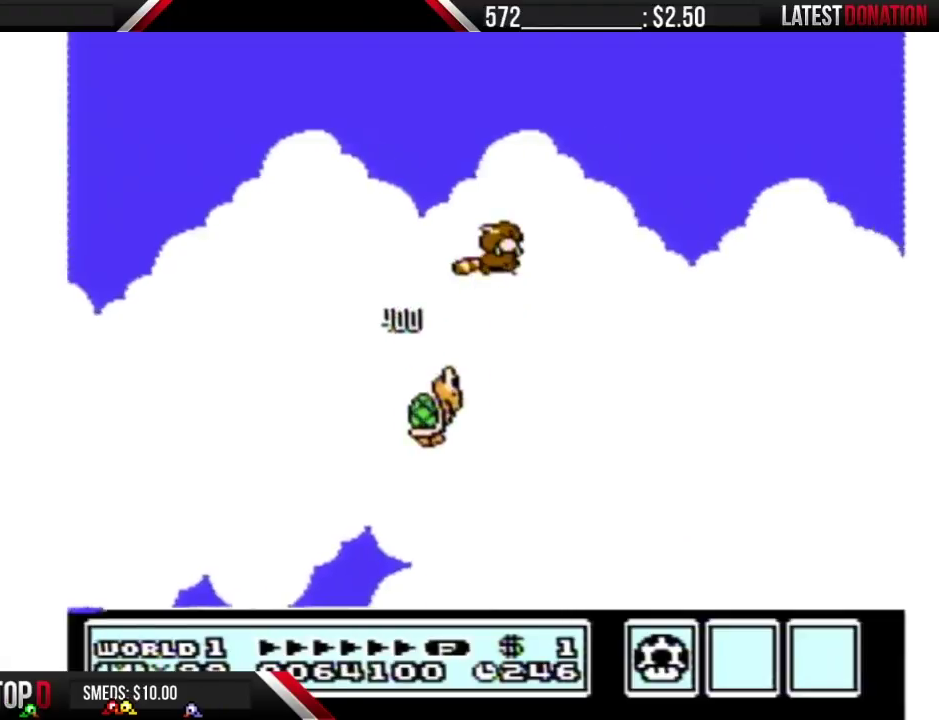
{"buttons": ["B", "DPAD_RIGHT"], "events": [[500, "A", "up"]]}
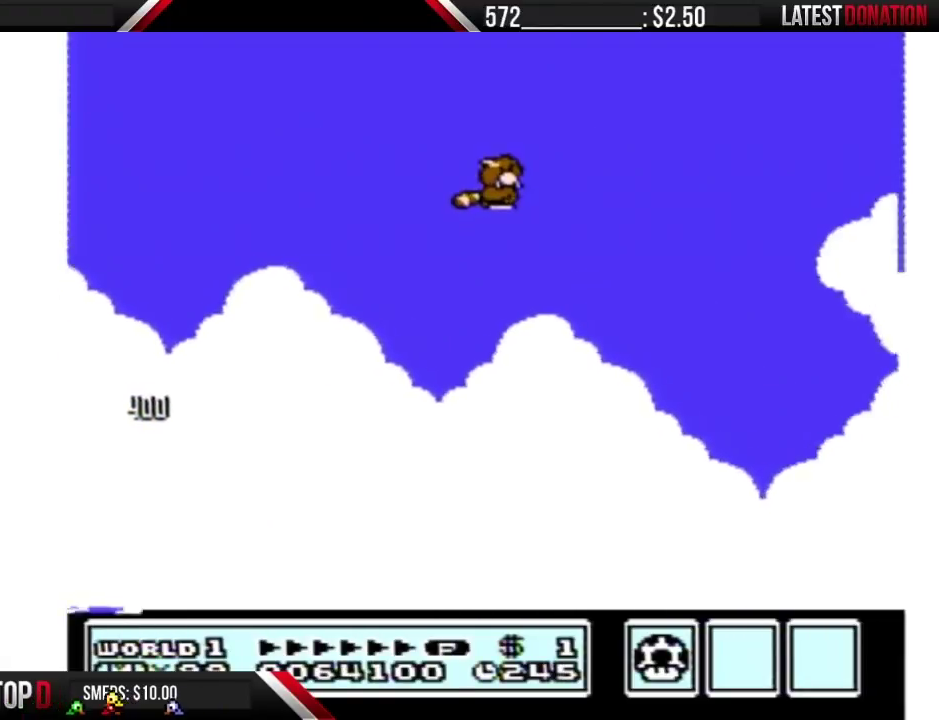
{"buttons": ["A", "B", "DPAD_RIGHT"], "events": [[333, "A", "down"]]}
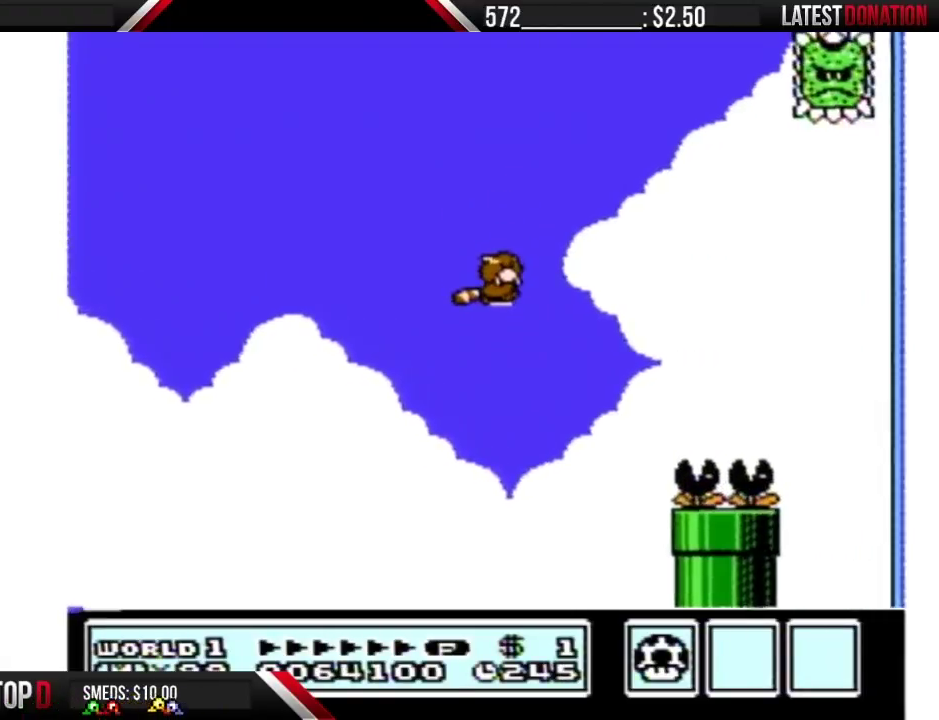
{"buttons": ["A", "B", "DPAD_RIGHT"], "events": [[17, "A", "up"], [83, "A", "down"], [233, "A", "up"], [300, "A", "down"], [367, "A", "up"], [433, "A", "down"]]}
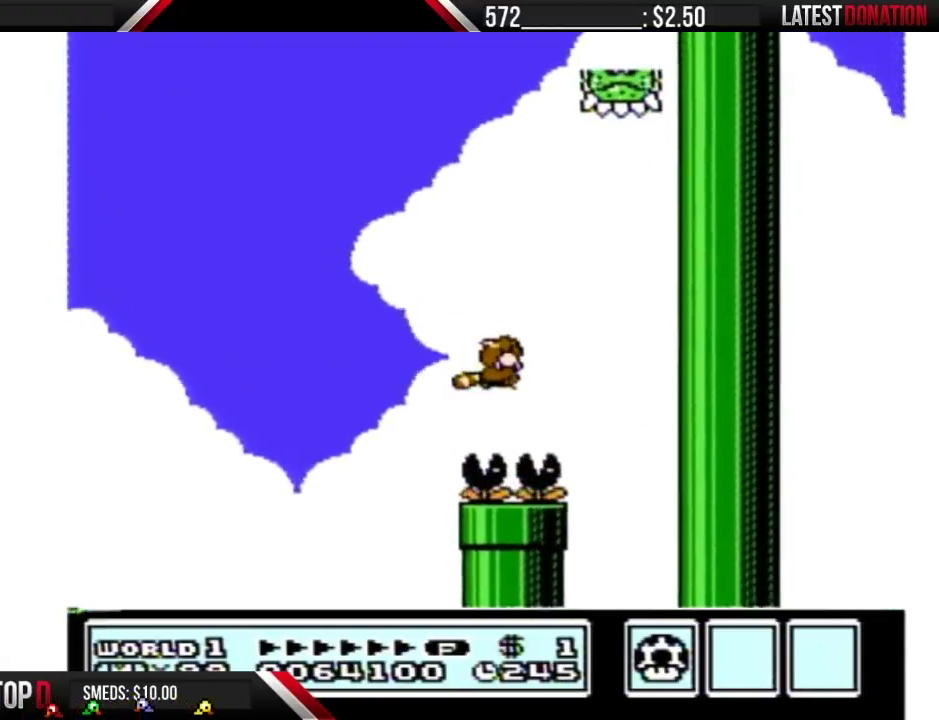
{"buttons": ["B", "DPAD_DOWN"], "events": [[17, "A", "up"], [83, "A", "down"], [117, "DPAD_RIGHT", "up"], [233, "DPAD_LEFT", "down"], [367, "A", "up"], [367, "DPAD_DOWN", "down"], [367, "DPAD_LEFT", "up"]]}
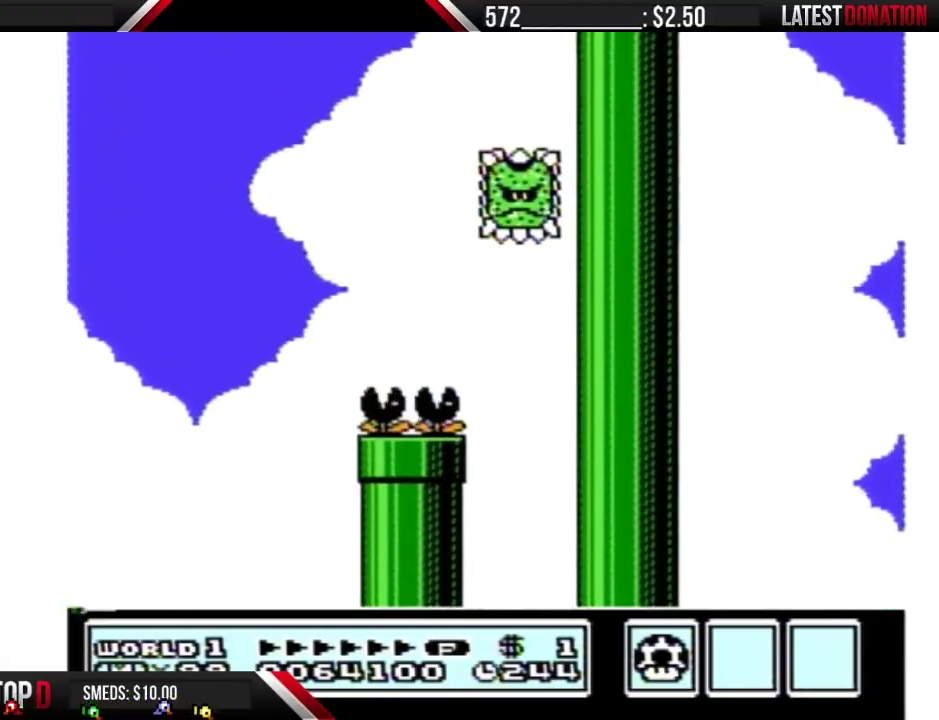
{"buttons": ["B", "DPAD_DOWN"], "events": []}